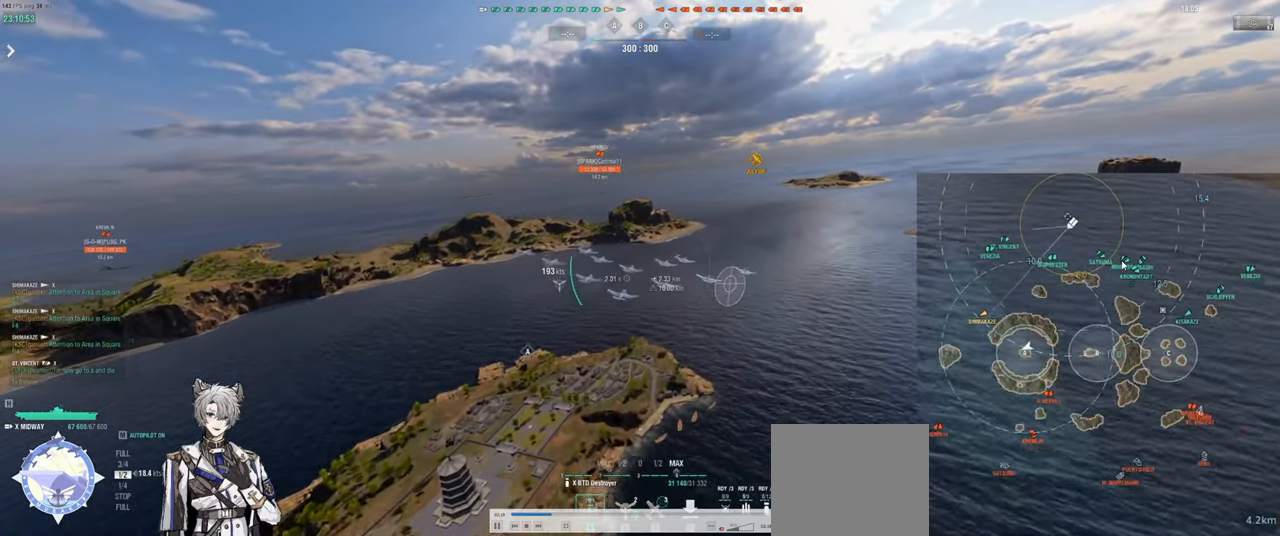
Gameplay with keyboard; each line is a JSON object with the keys held at the frame after it. "events" lists presses ("down") and releases ("up") of "a", "ctrl", "d", "e", "q", "s", "shift", "space", "tab" and "w" between this image and that frame as [ms after this image, input, new state], when the widget could be followed in between. No other keys are recorded. Mouse input is not recorded.
{"keys": ["d", "w"], "events": []}
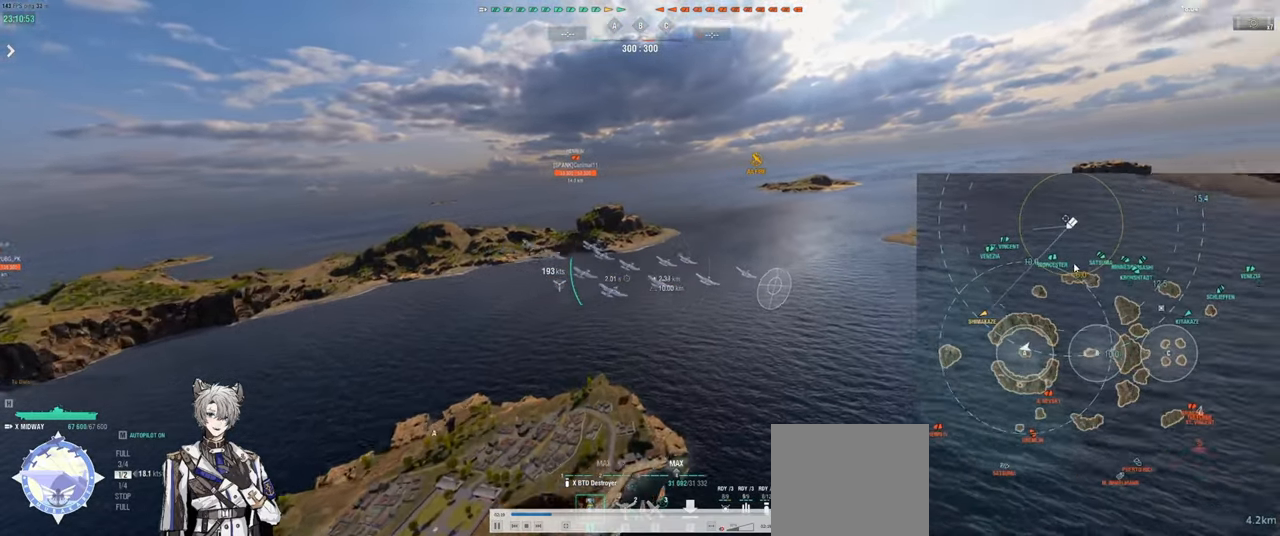
{"keys": ["d", "w"], "events": []}
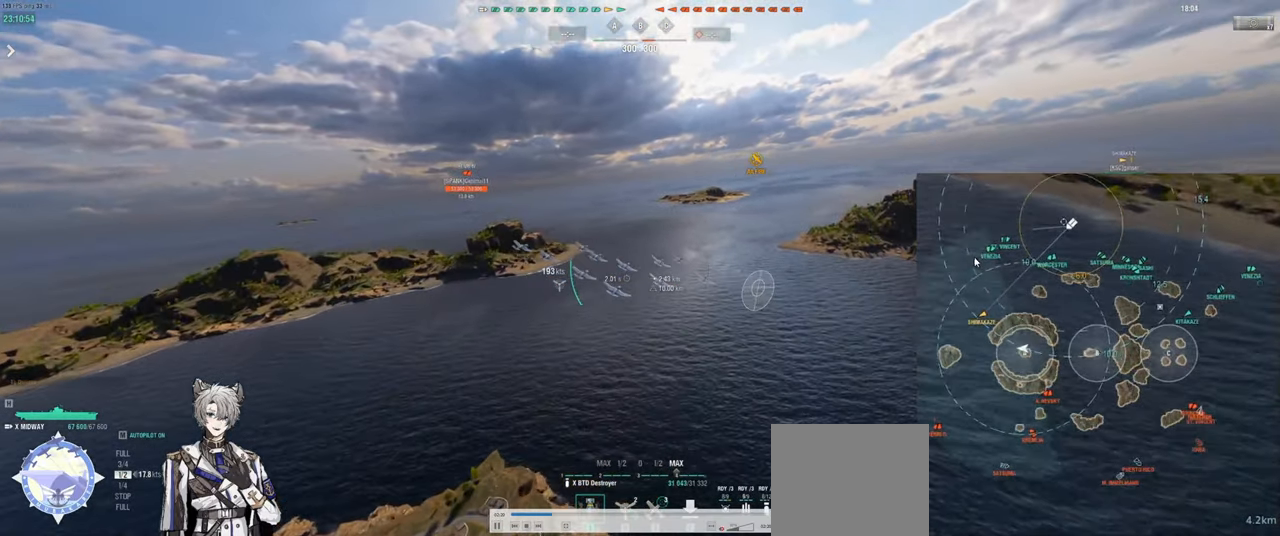
{"keys": ["w"], "events": [[333, "d", "up"]]}
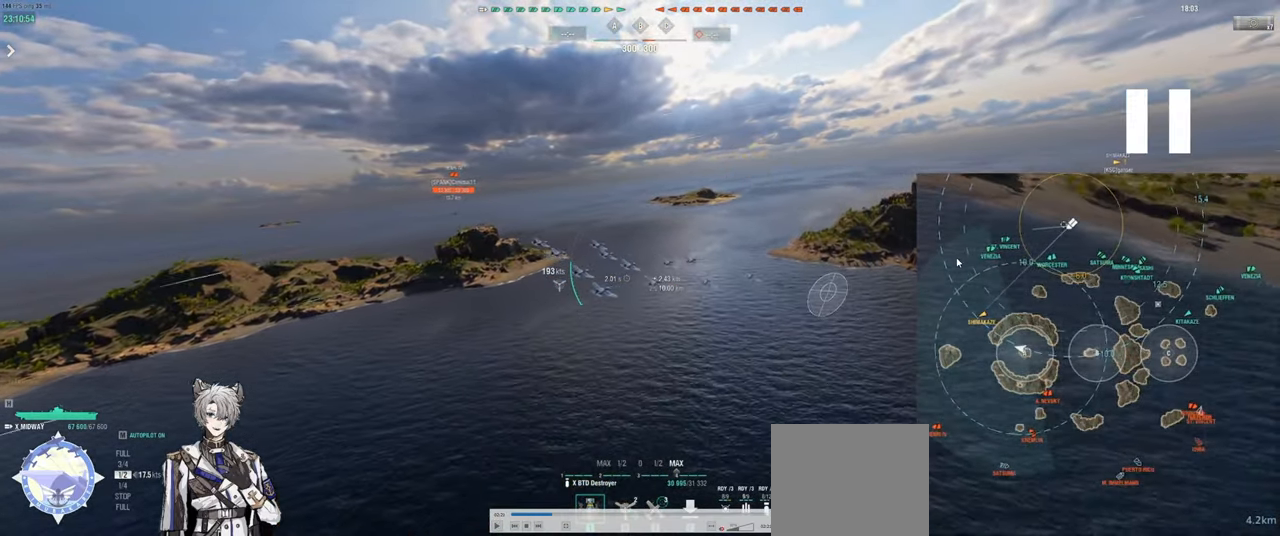
{"keys": ["w"], "events": []}
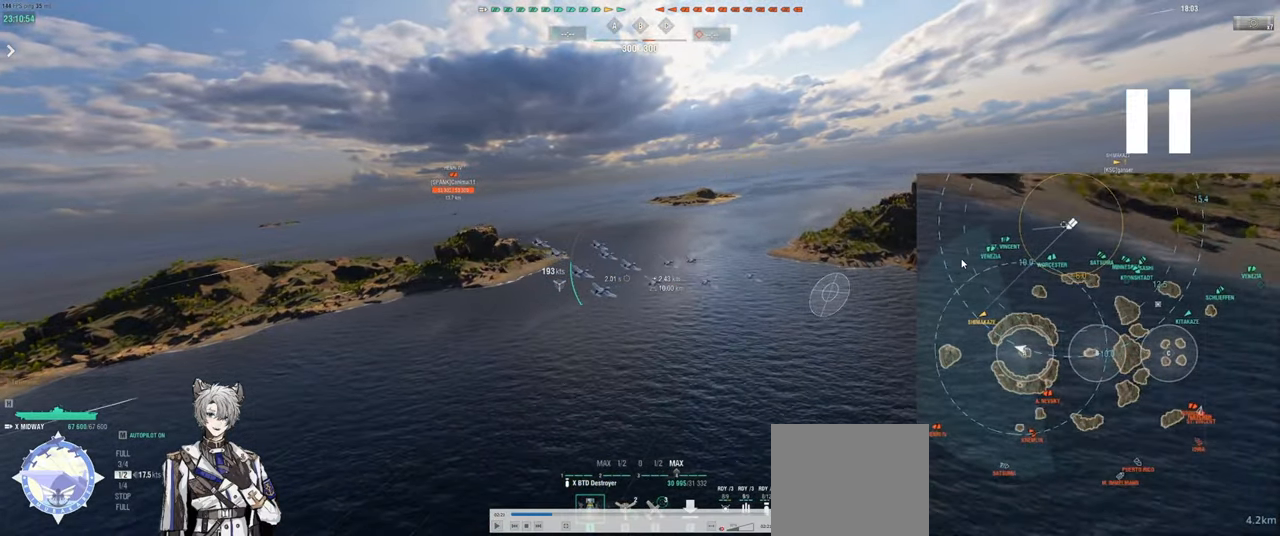
{"keys": ["w"], "events": []}
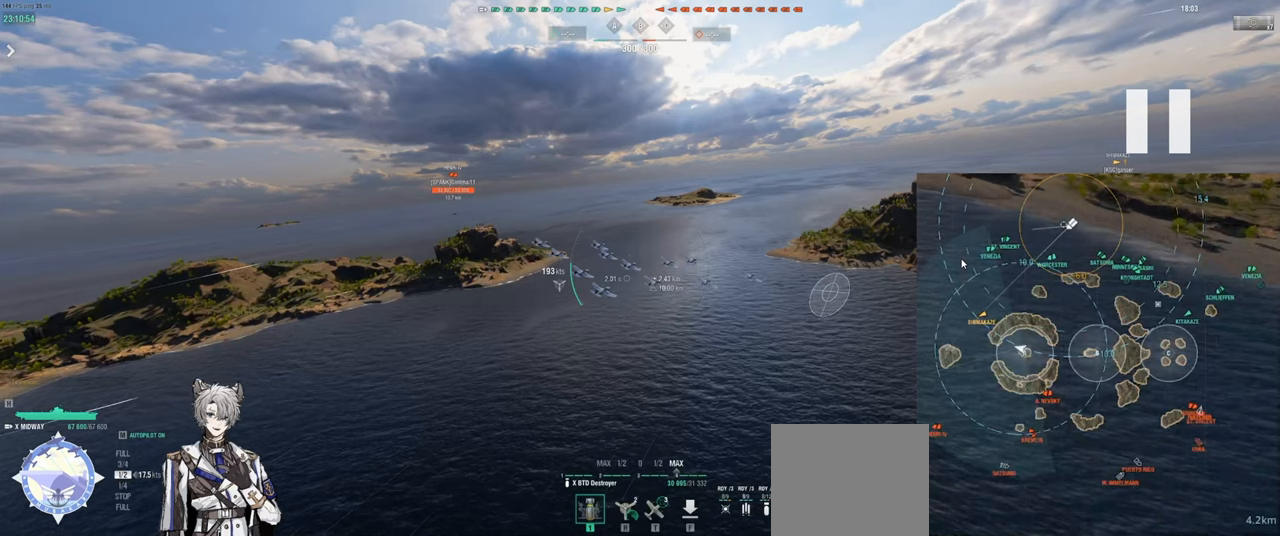
{"keys": ["w"], "events": []}
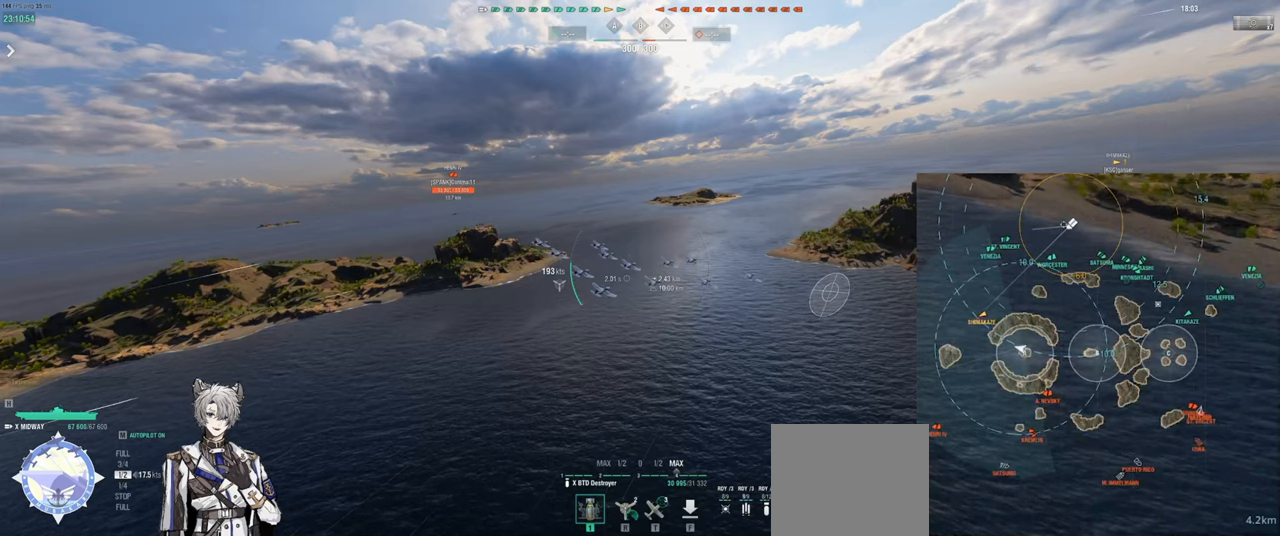
{"keys": ["w"], "events": []}
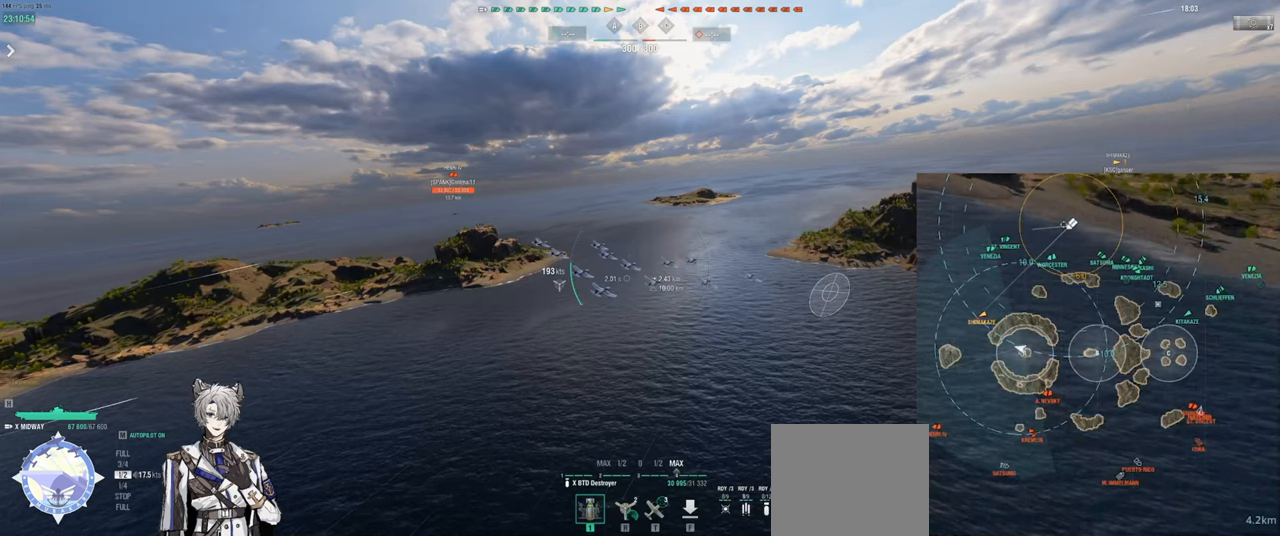
{"keys": ["w"], "events": []}
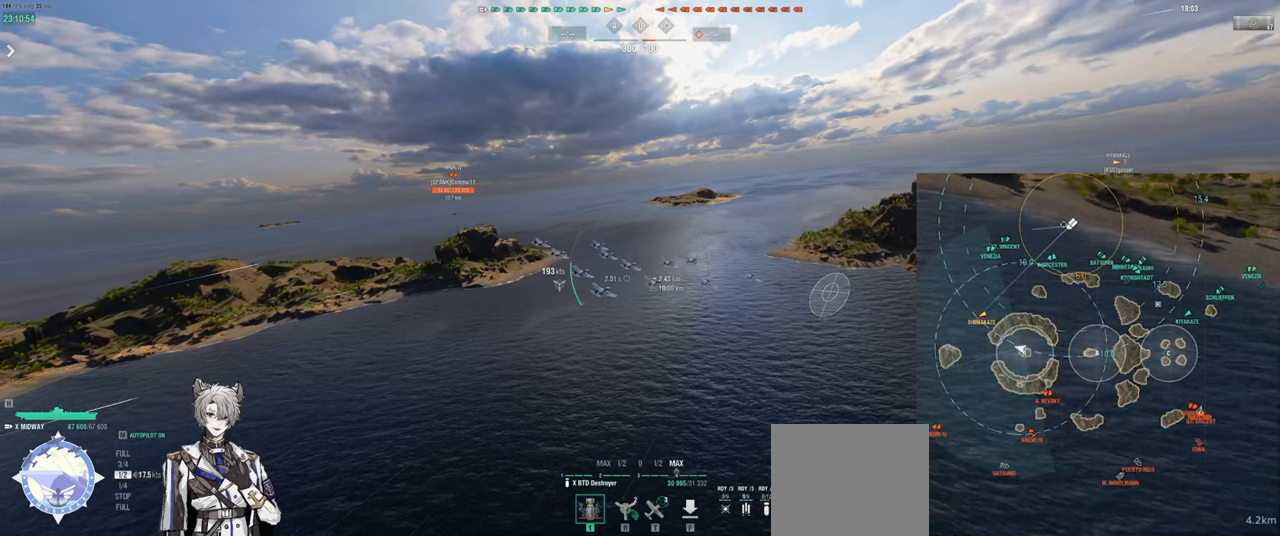
{"keys": ["w"], "events": []}
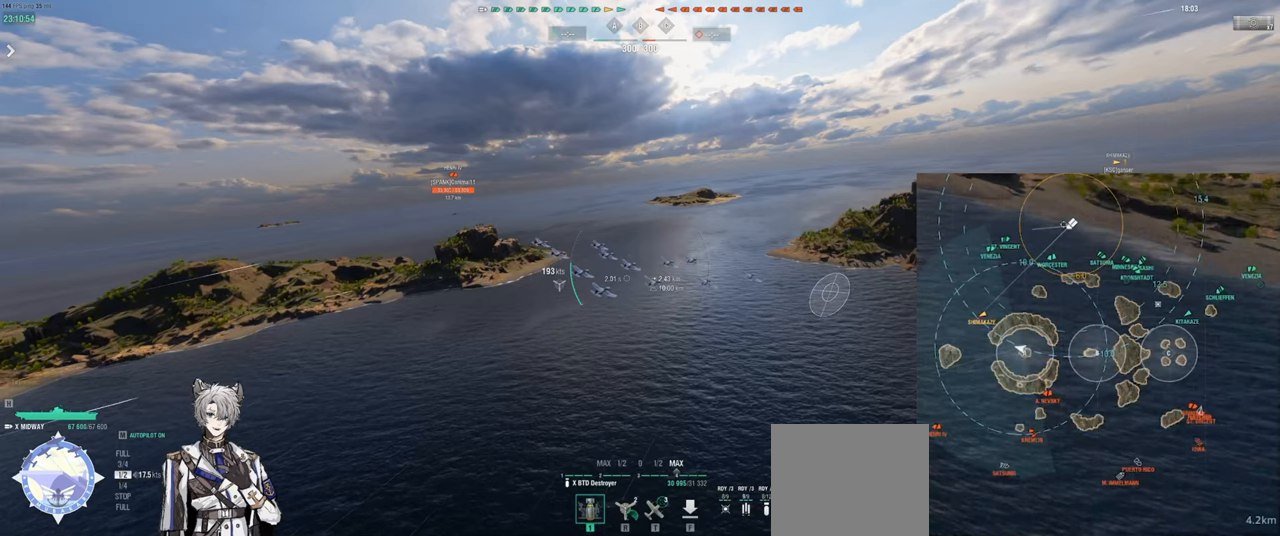
{"keys": ["w"], "events": []}
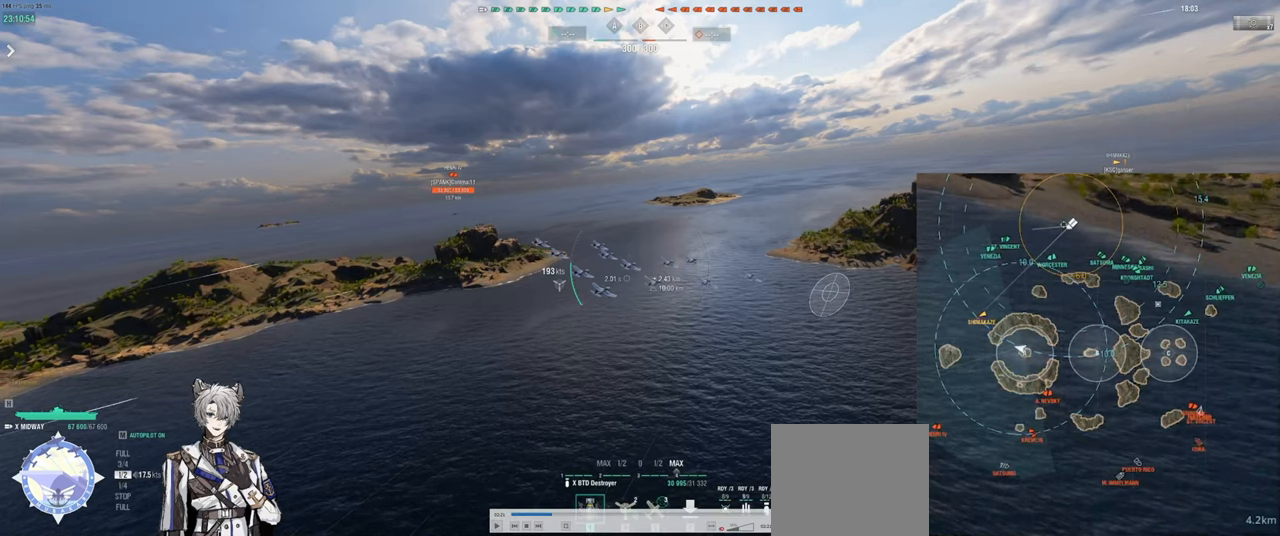
{"keys": ["w"], "events": []}
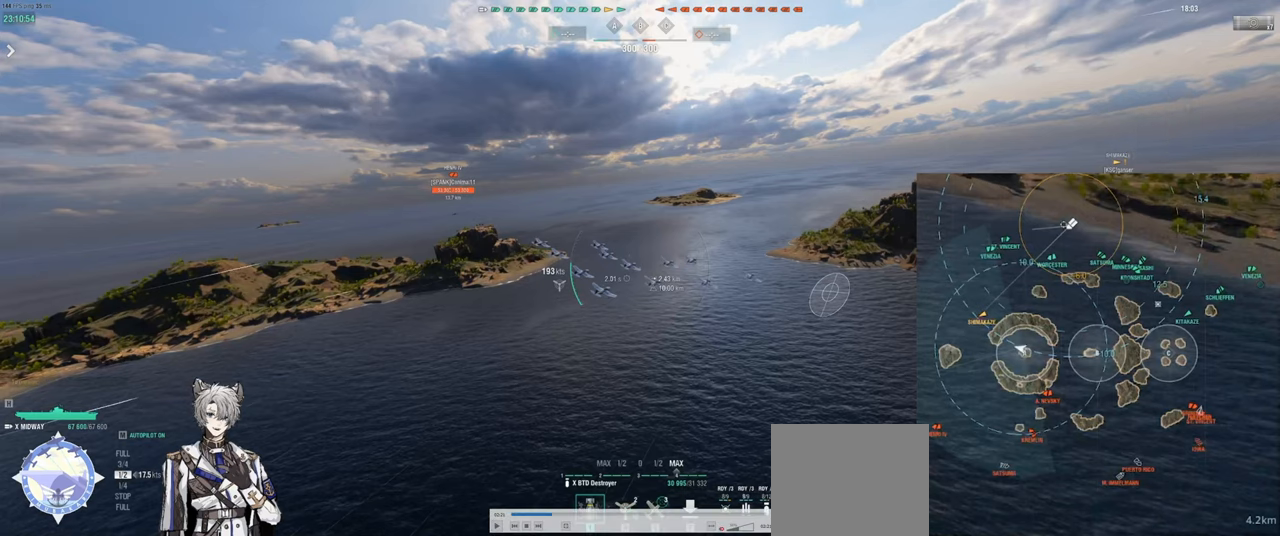
{"keys": ["w"], "events": []}
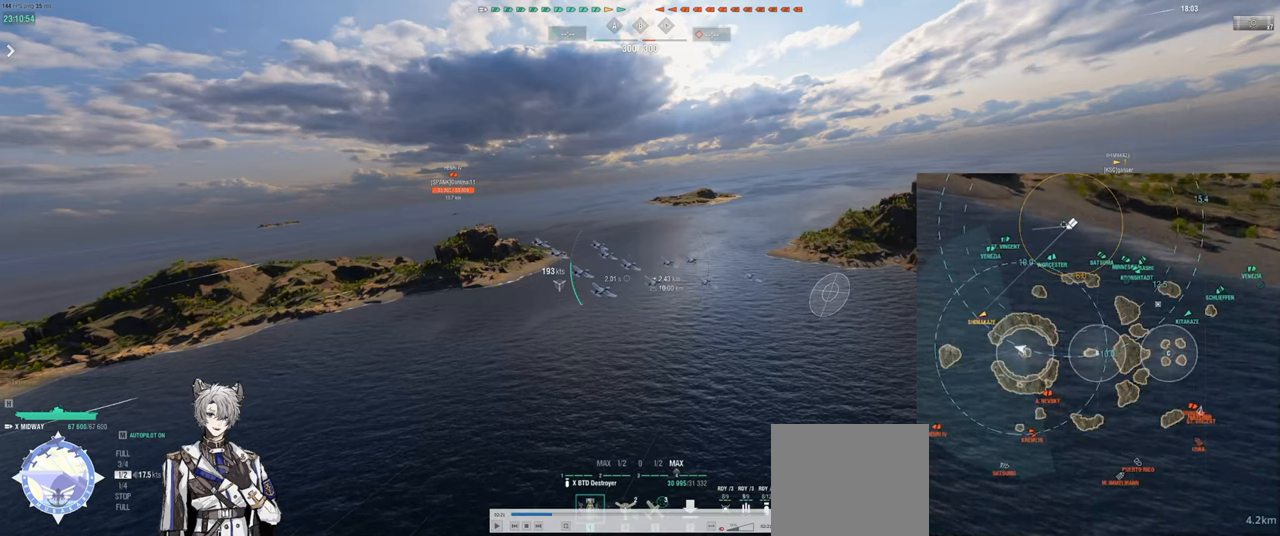
{"keys": ["w"], "events": []}
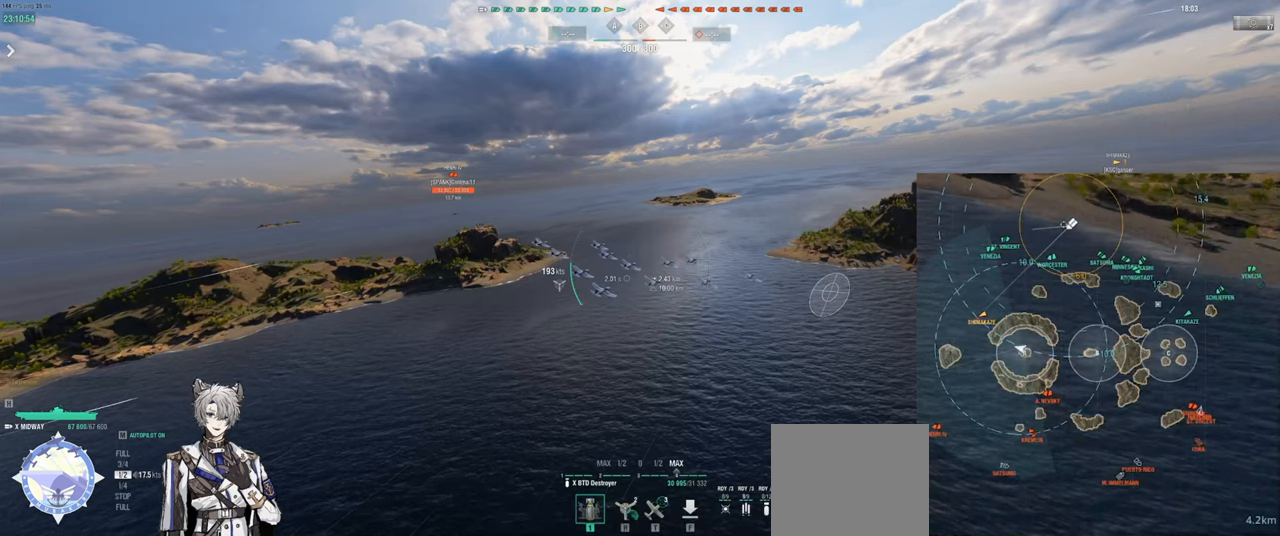
{"keys": ["w"], "events": []}
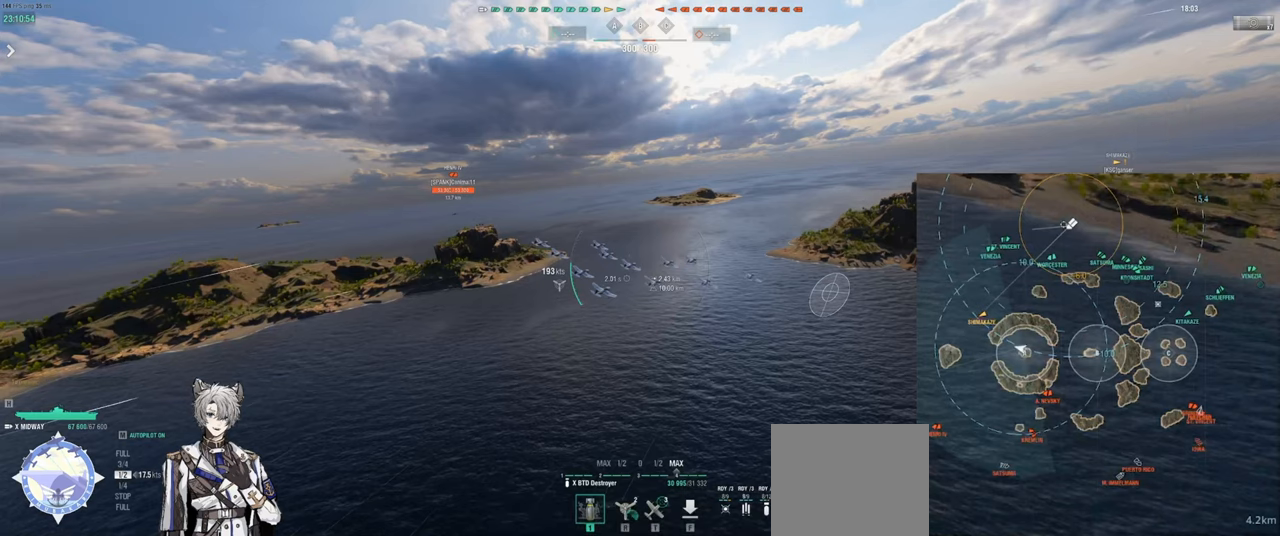
{"keys": ["w"], "events": []}
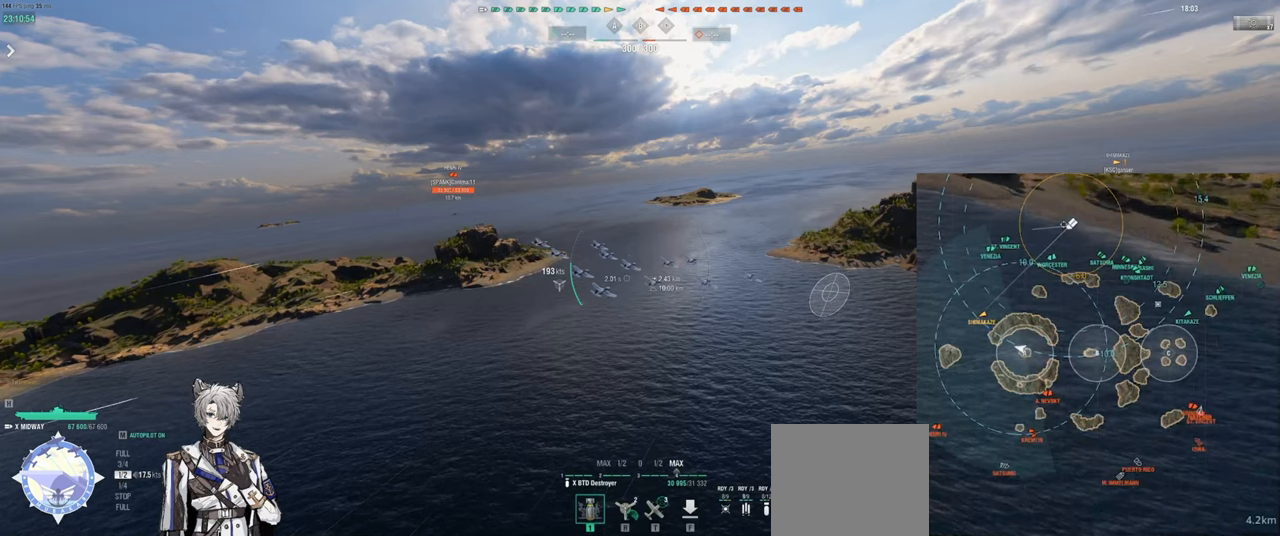
{"keys": ["w"], "events": []}
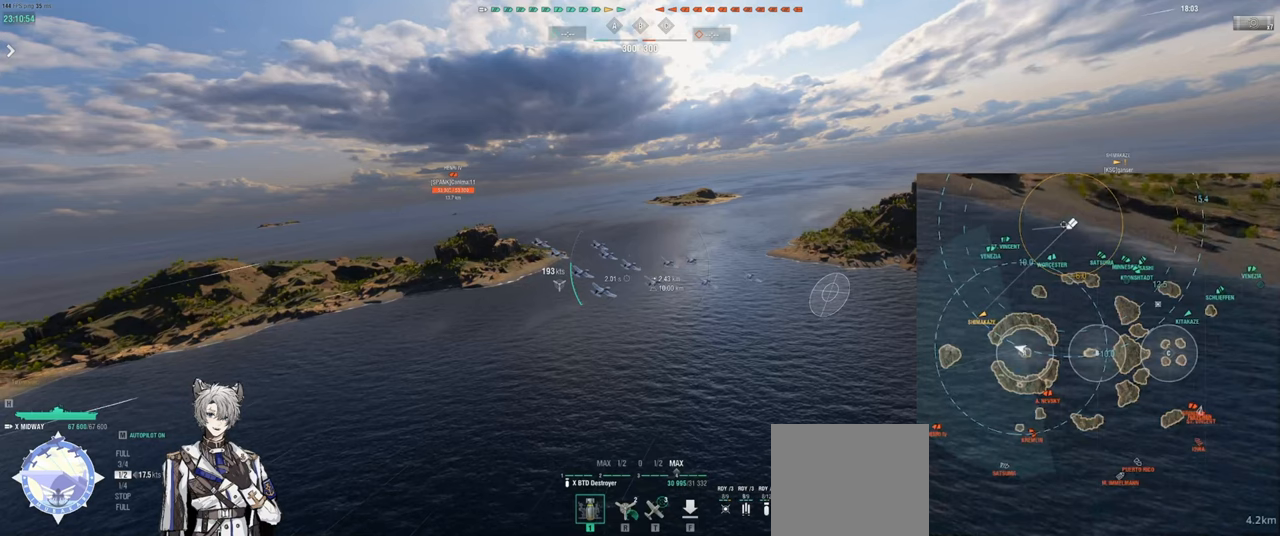
{"keys": ["w"], "events": []}
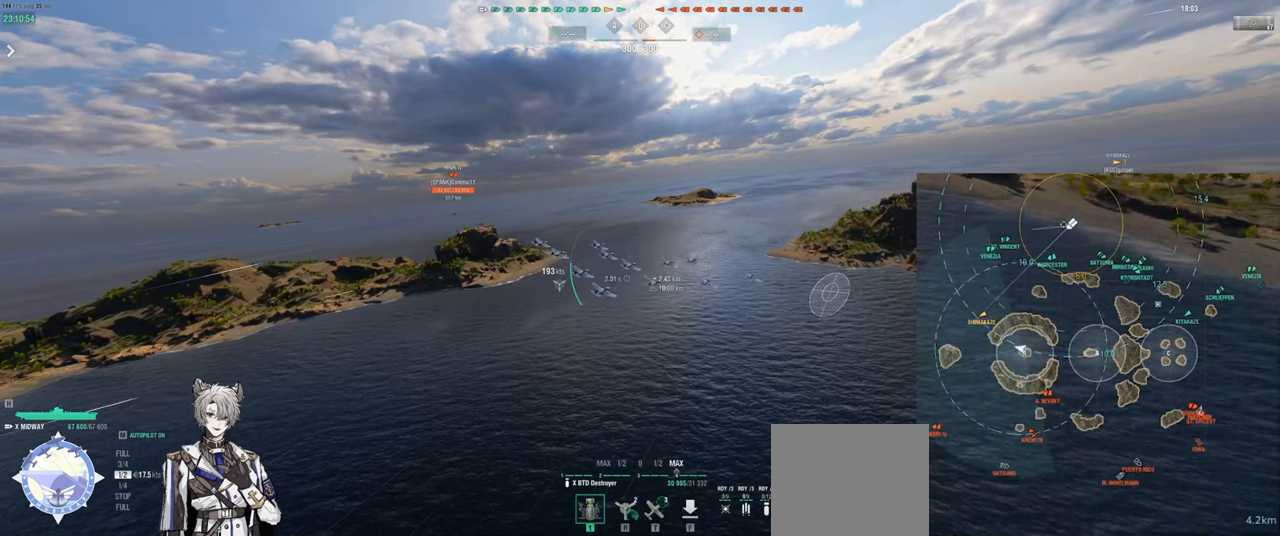
{"keys": ["w"], "events": []}
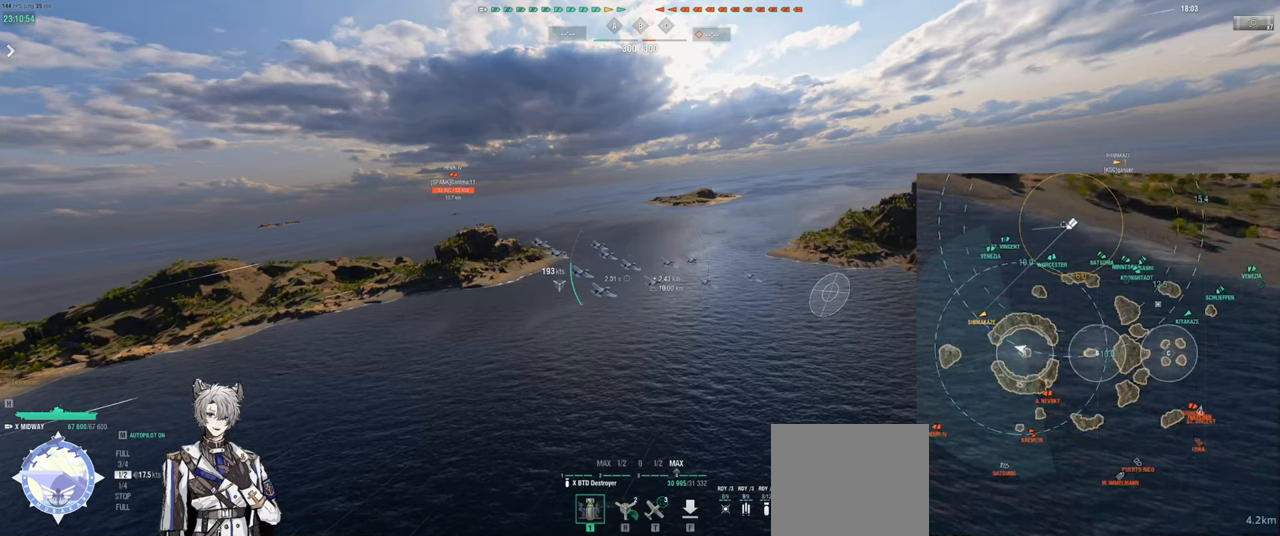
{"keys": ["w"], "events": []}
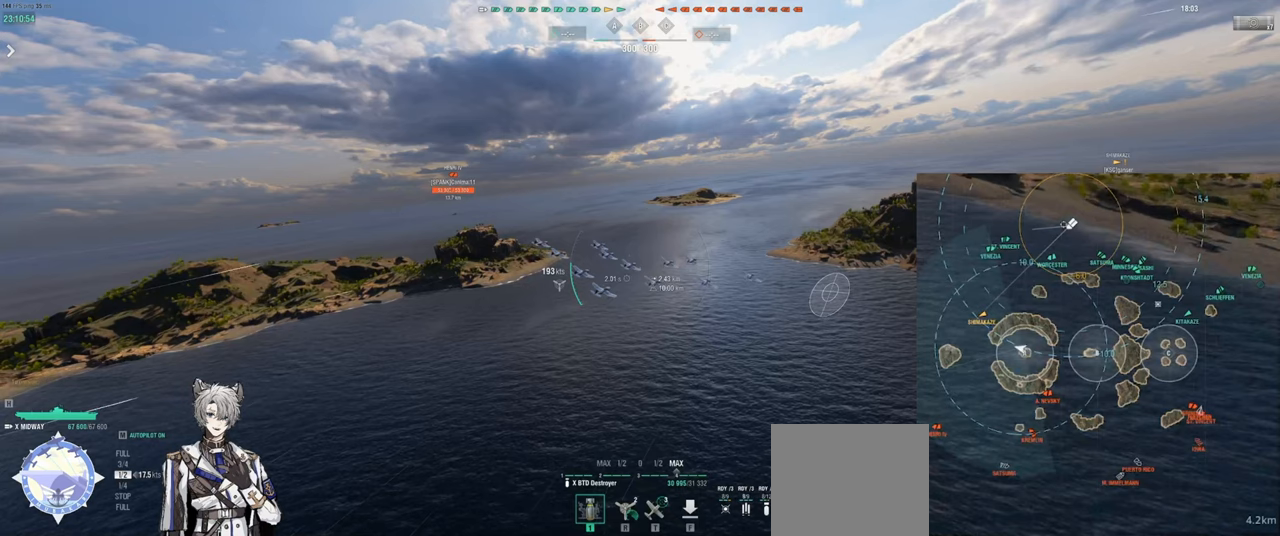
{"keys": ["w"], "events": []}
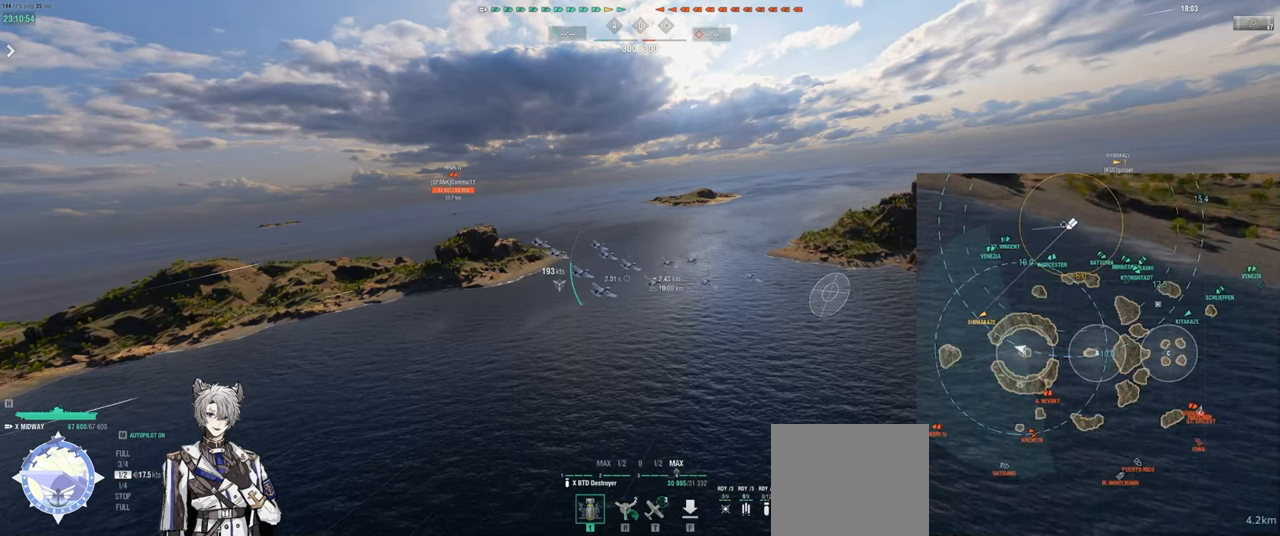
{"keys": ["w"], "events": []}
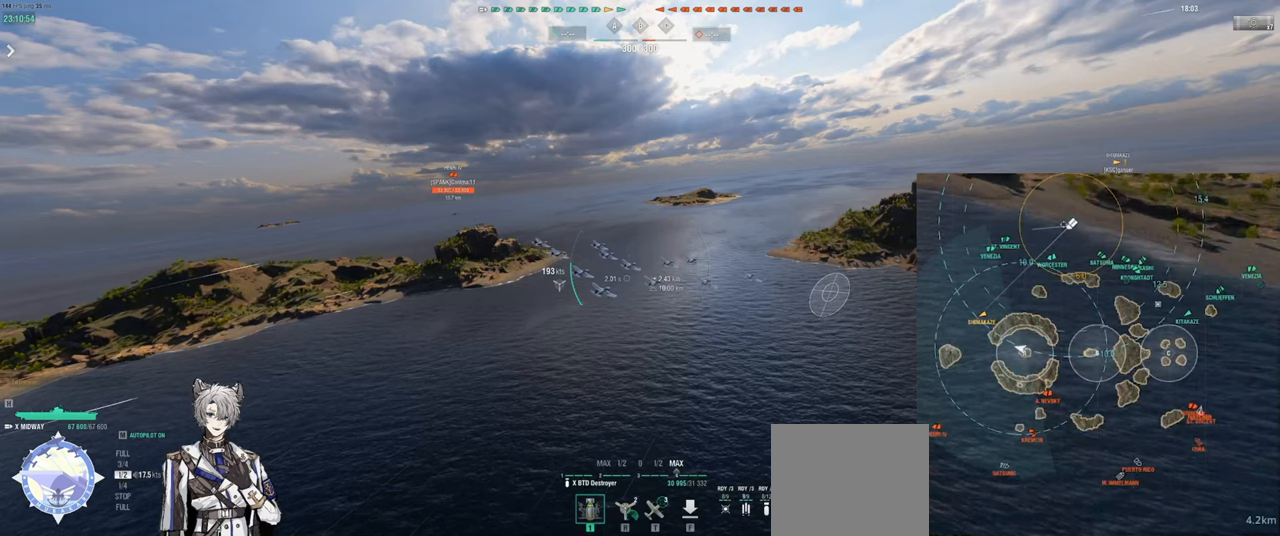
{"keys": ["w"], "events": []}
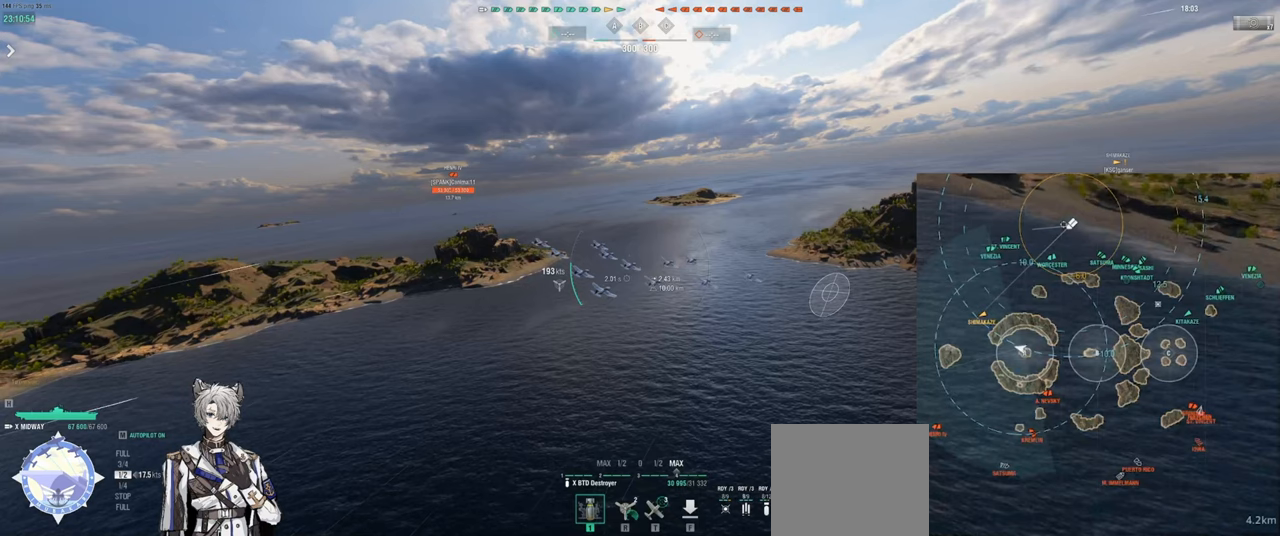
{"keys": ["w"], "events": []}
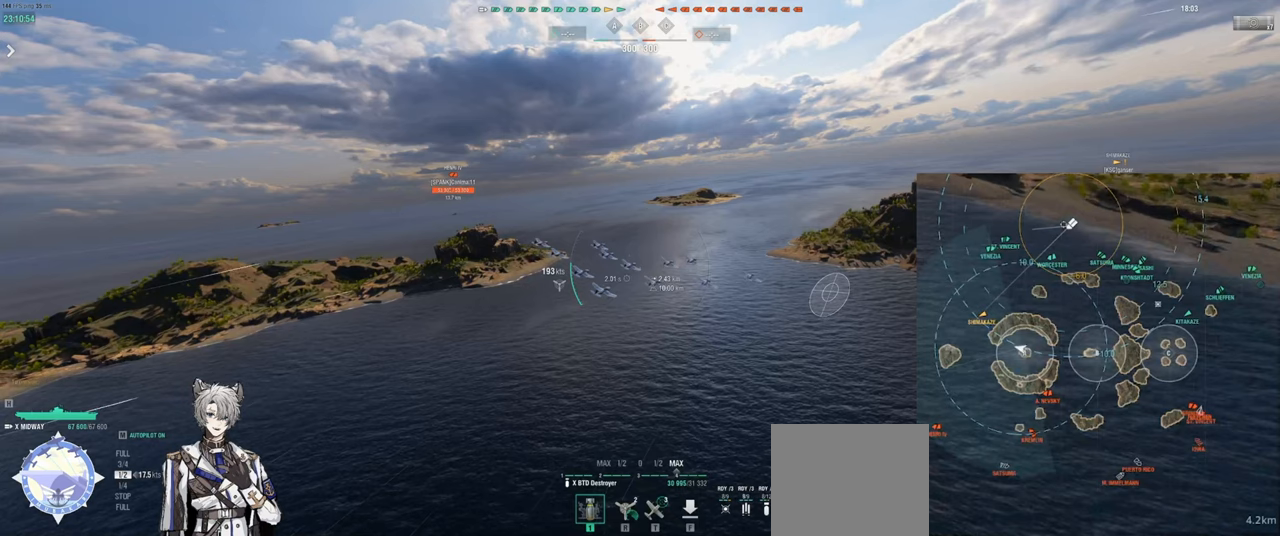
{"keys": ["w"], "events": []}
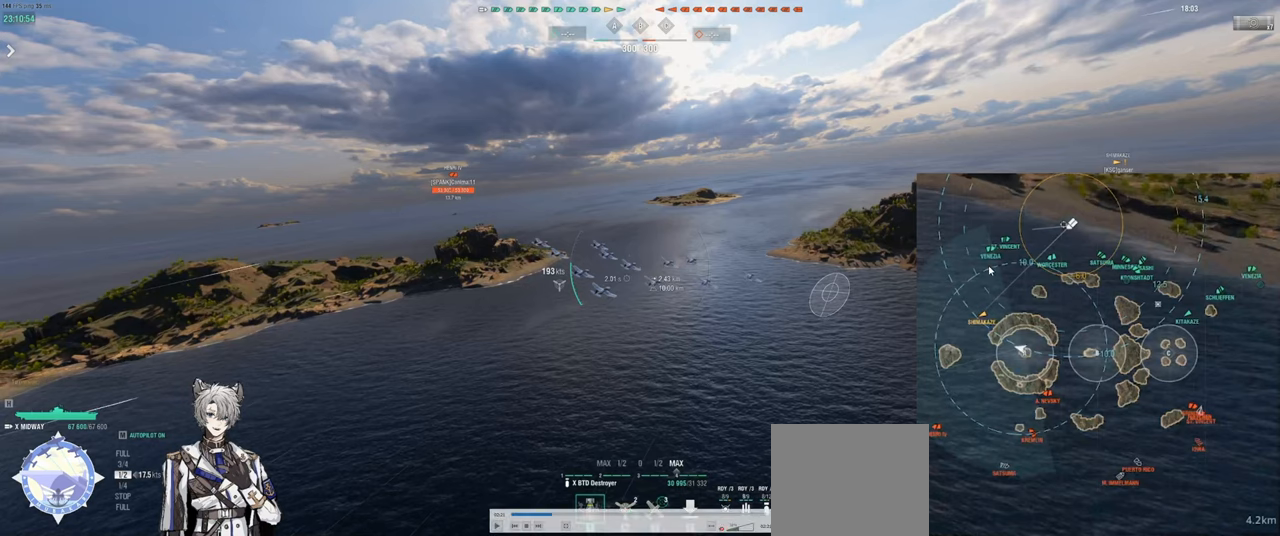
{"keys": ["w"], "events": []}
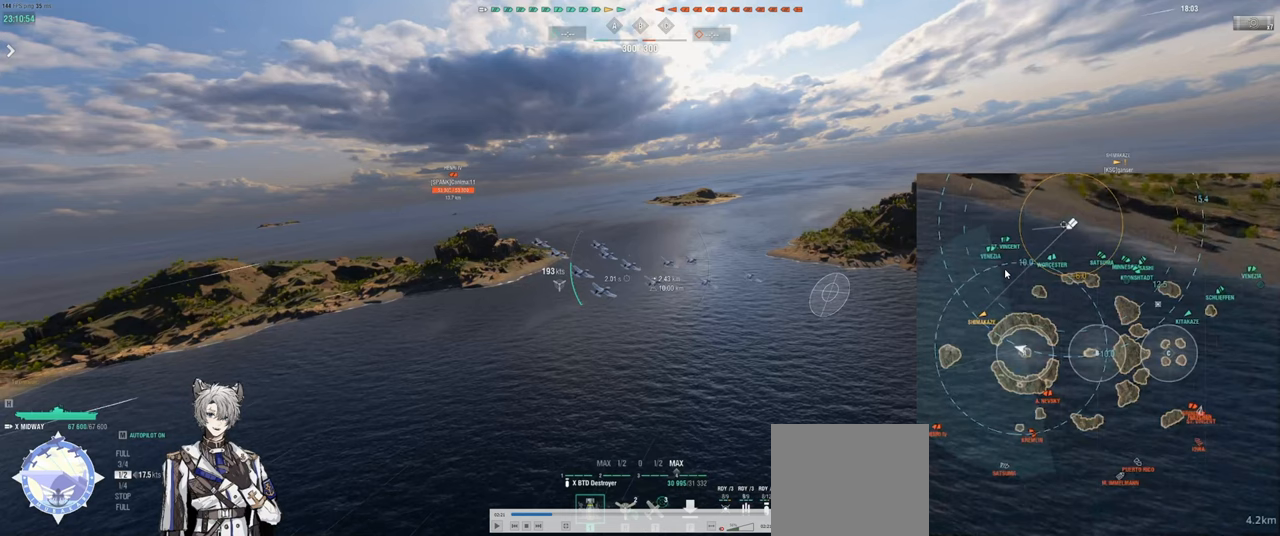
{"keys": ["w"], "events": []}
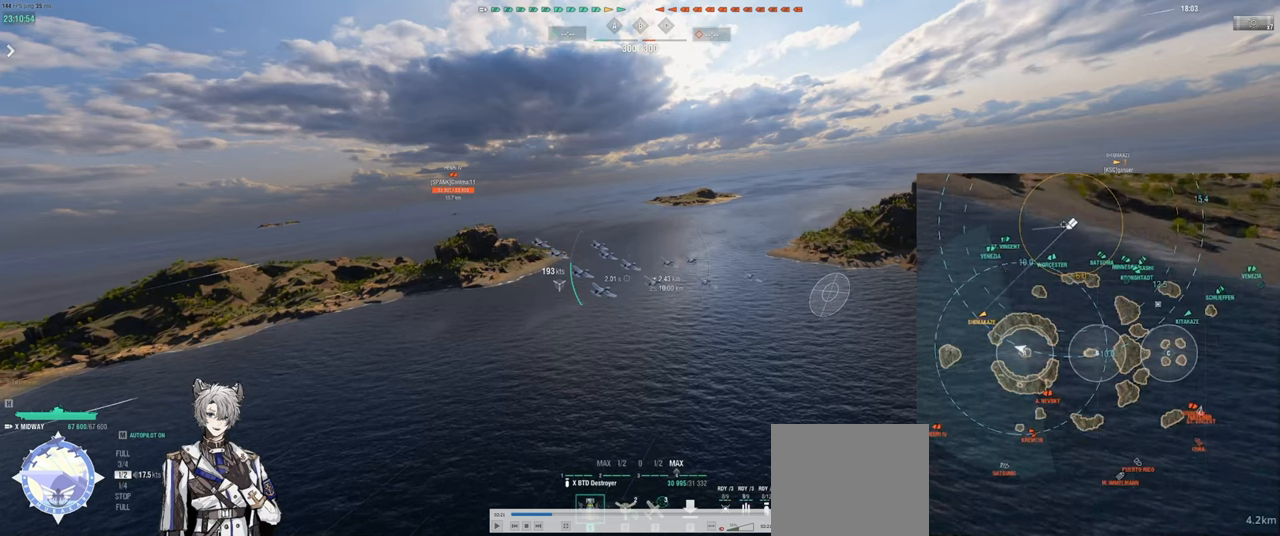
{"keys": ["w"], "events": []}
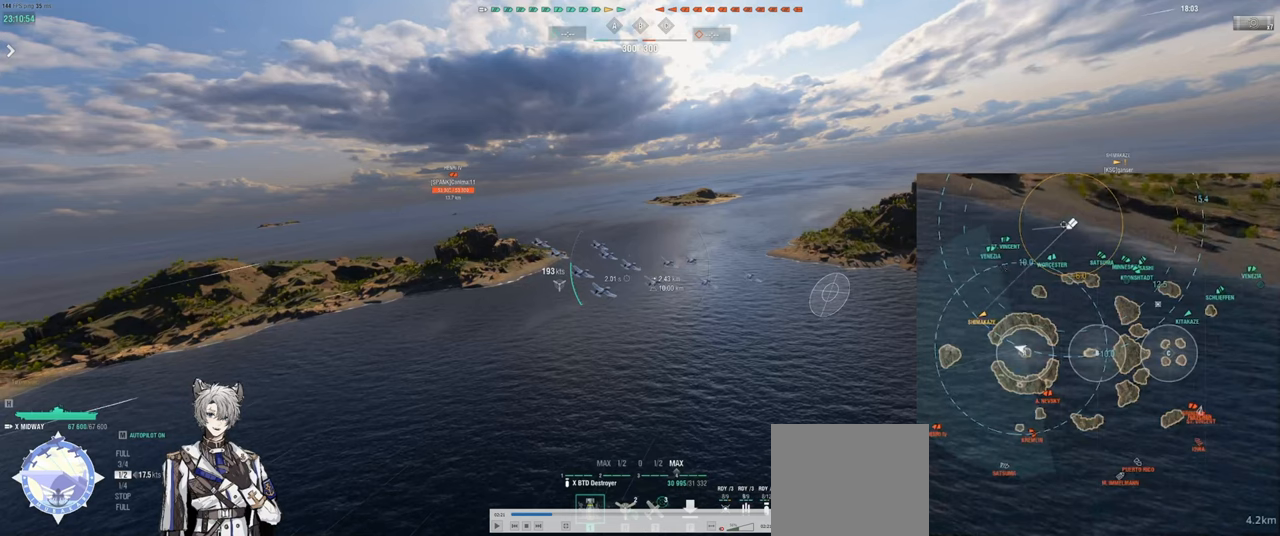
{"keys": ["w"], "events": []}
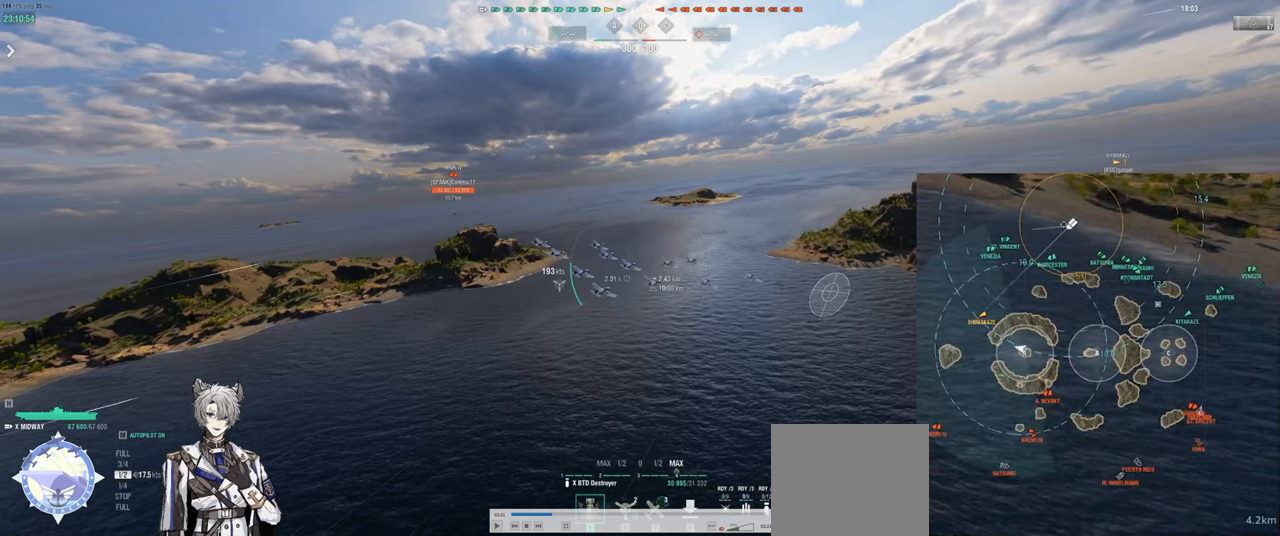
{"keys": ["w"], "events": []}
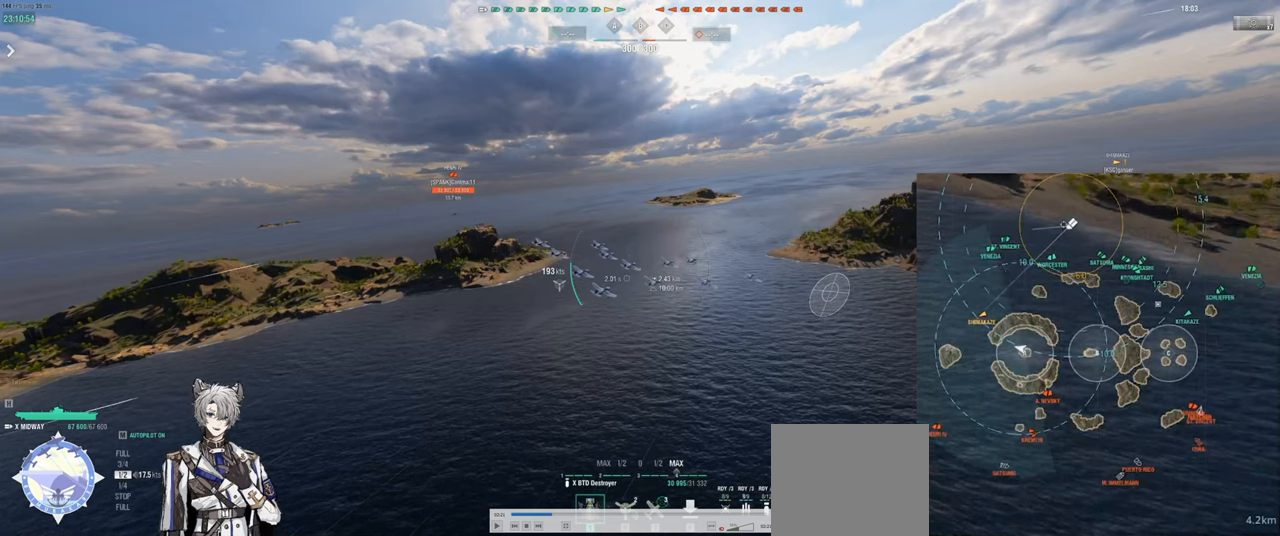
{"keys": ["w"], "events": []}
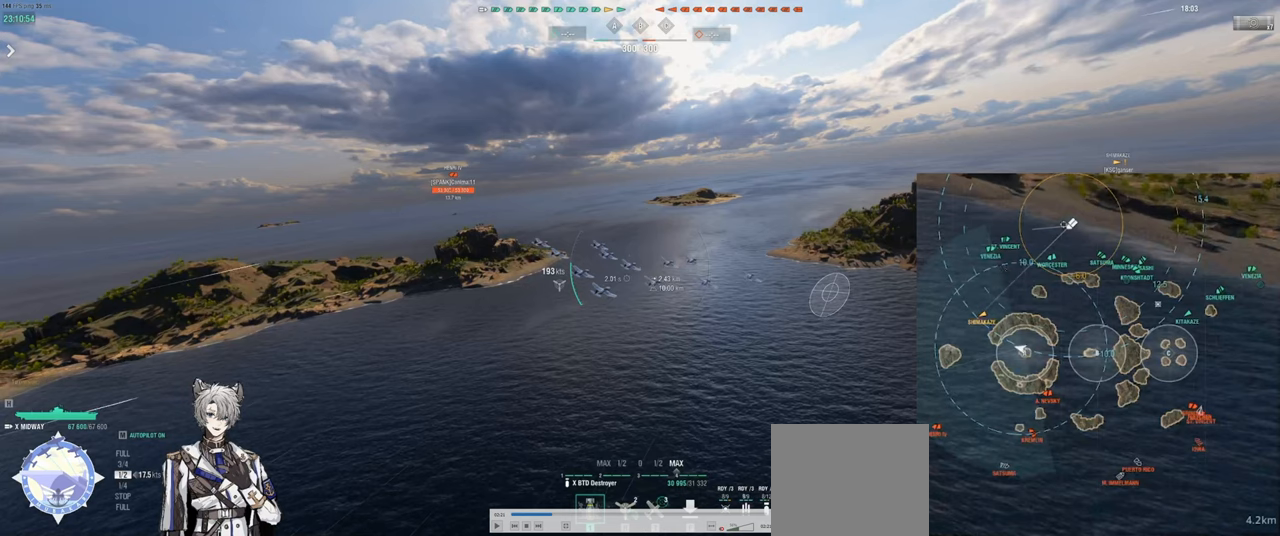
{"keys": ["w"], "events": []}